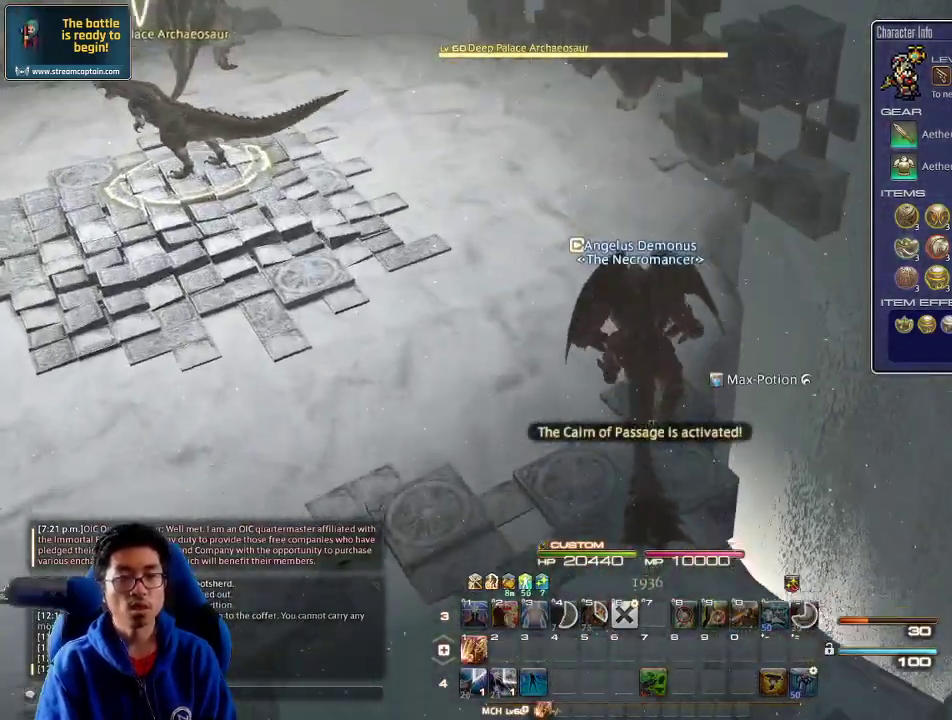
Gameplay with keyboard; each line is a JSON object with the keys held at the frame after it. "events" lists presses ("down") and releases ("up") of ".", "/", "0", "1", "2", "3", "4", "5", "6", "7", "8", "9", "a", "alt_l", "alt_r", "b", "backslash", "backspace", "c", "caps_lock", "comma", "ctrl_l", "ctrl_r", "d", "down", "e", "equals", "escape", "f", "f1", "f10", "f11", "f12", "f2", "f3", "f4", "f5", "f6", "f7", "f8", "f9", "g", "h", "i", "j", "k", "l", "lbracket", "left", "m", "minus", "n", "o", "p", "q", "quote", "r", "rbracket", "return", "right", "s", "semicolon", "shift_l", "shift_r", "space", "super", "t", "tab", "tilde", "u", "up", "v", "w", "x", "y" and "z" between this image and that frame as [ms after this image, input, new state], when the widget could be followed in between. No other keys are recorded. Mouse input is not recorded.
{"keys": ["w"], "events": [[166, "d", "down"], [400, "d", "up"]]}
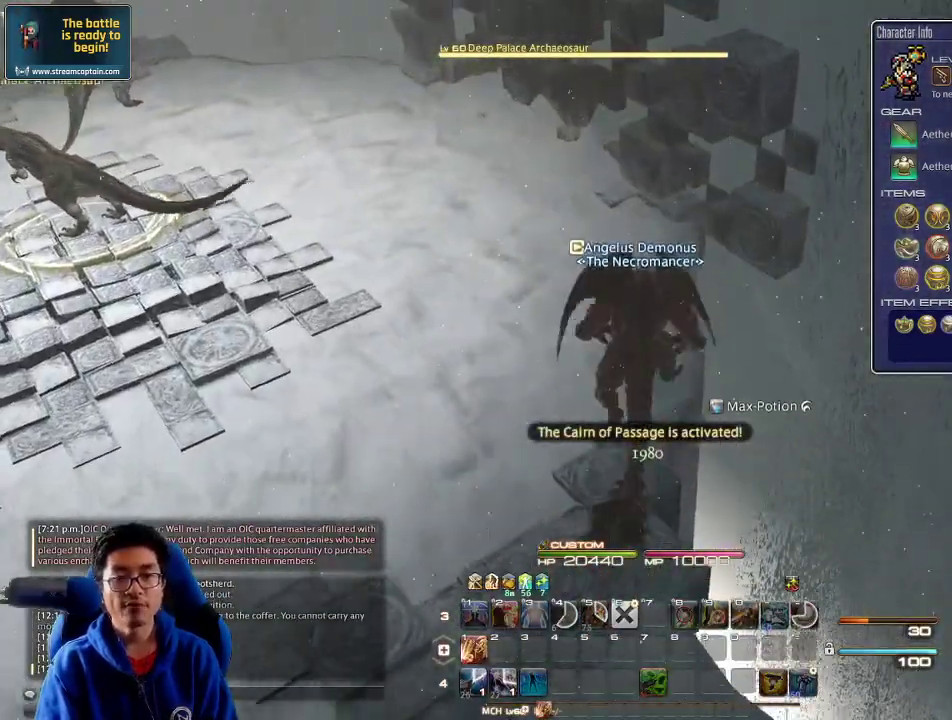
{"keys": ["minus", "w"], "events": [[500, "minus", "down"]]}
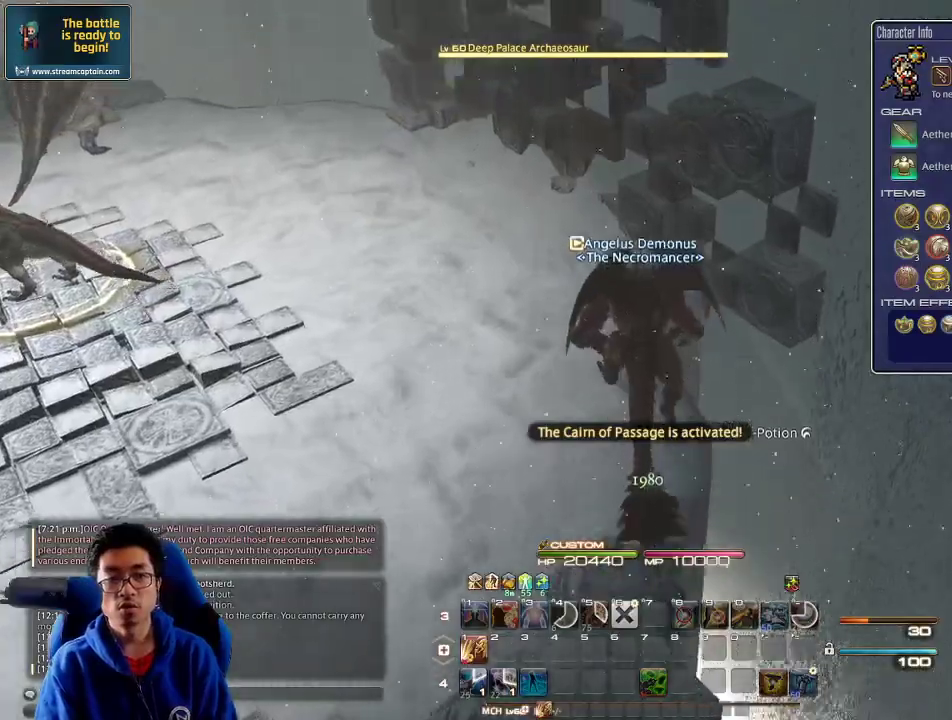
{"keys": ["w"], "events": [[100, "minus", "up"], [266, "p", "down"], [400, "p", "up"]]}
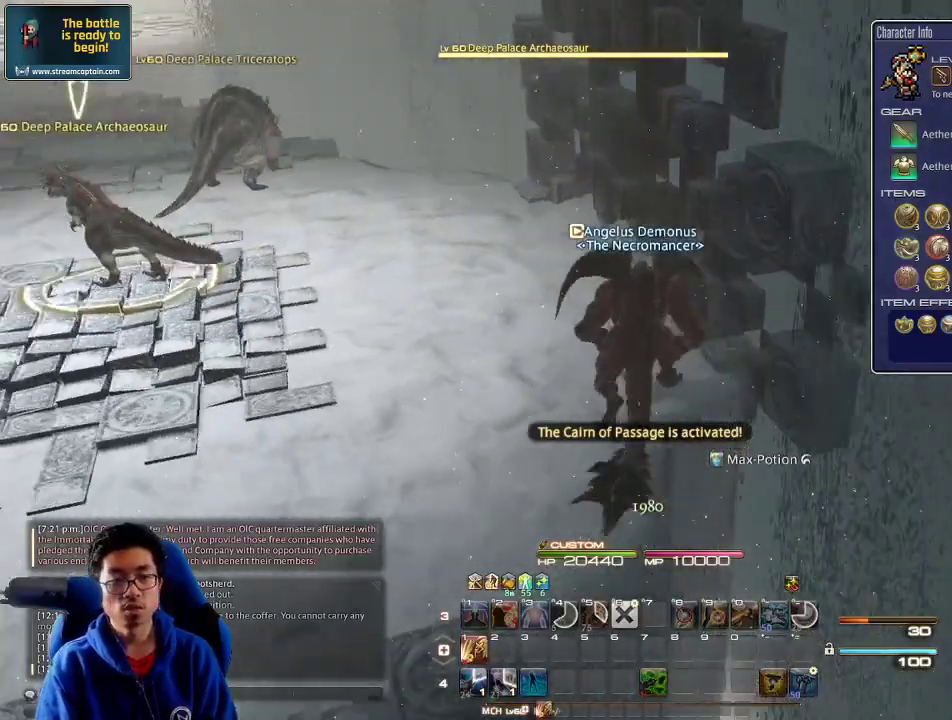
{"keys": ["w"], "events": []}
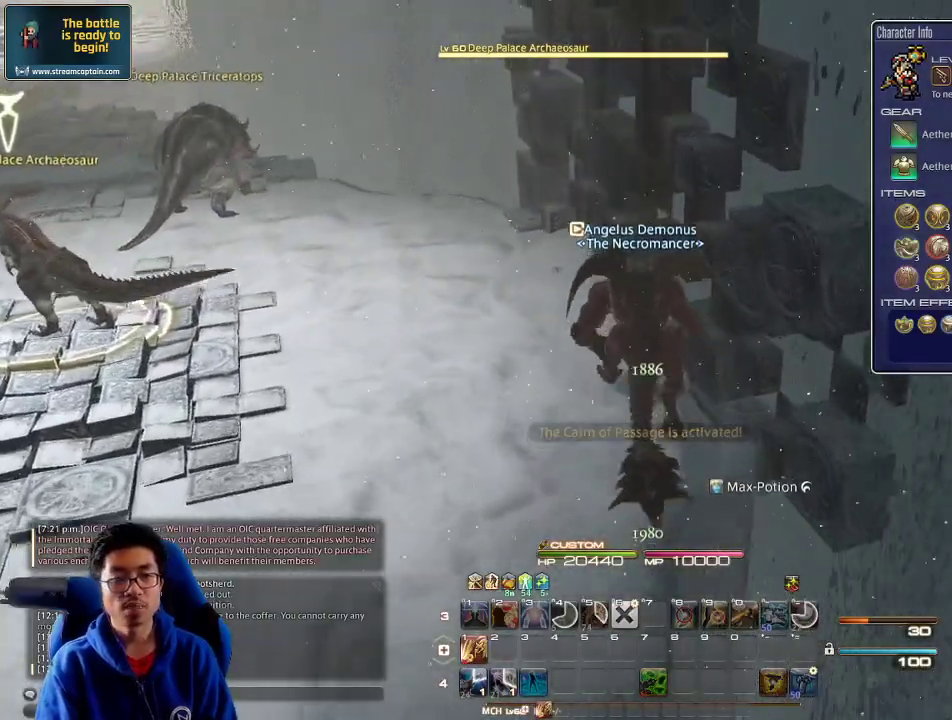
{"keys": ["return", "w"], "events": [[33, "e", "down"], [166, "e", "up"], [433, "return", "down"]]}
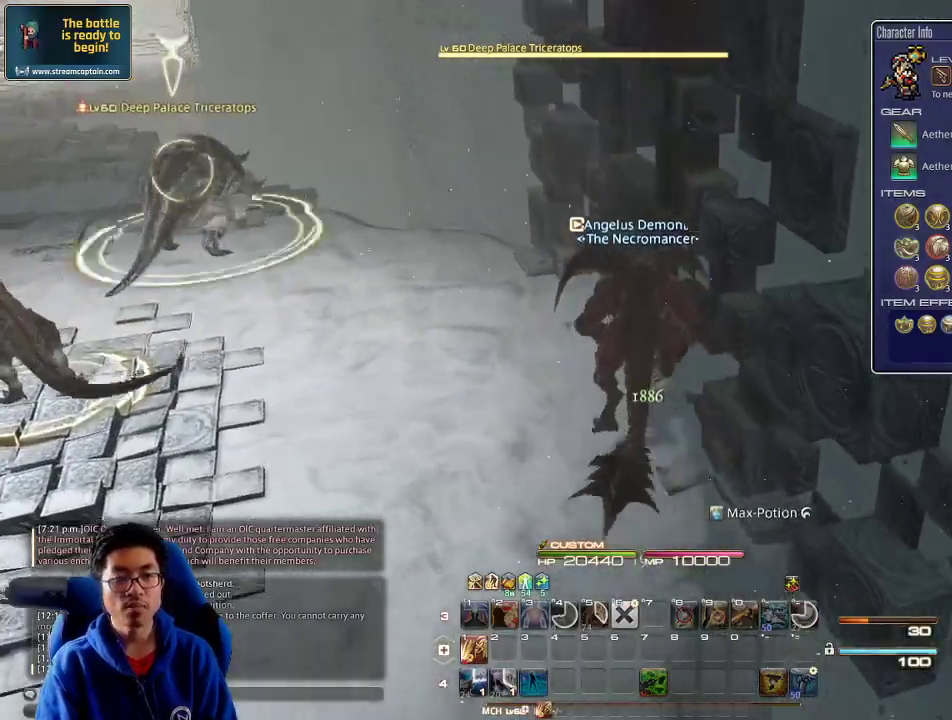
{"keys": ["w"], "events": [[33, "return", "up"], [100, "p", "down"], [233, "p", "up"], [266, "a", "down"], [400, "a", "up"]]}
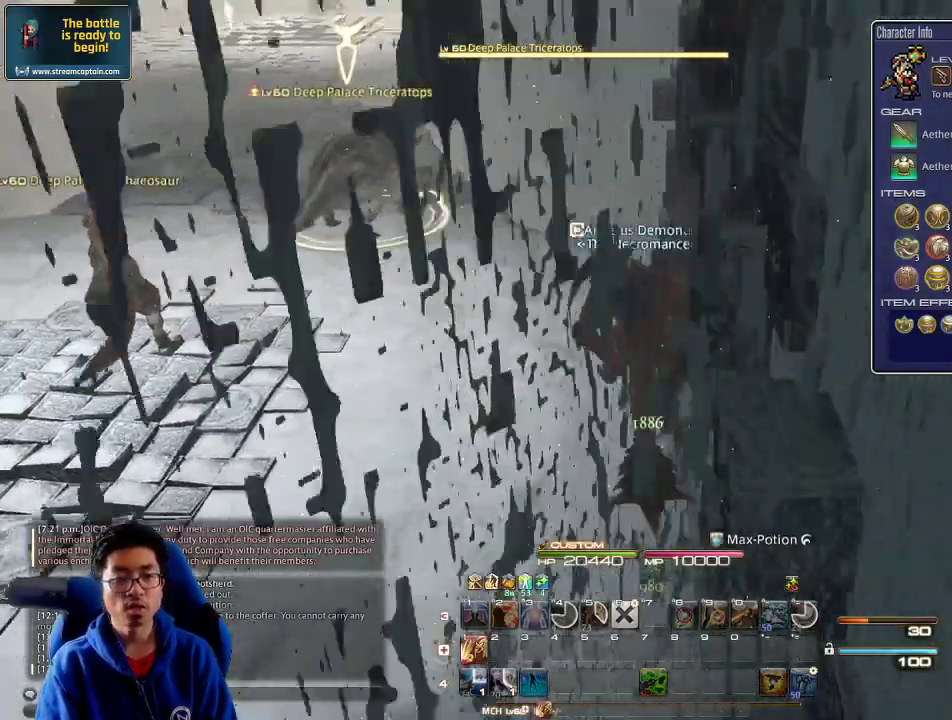
{"keys": ["w"], "events": []}
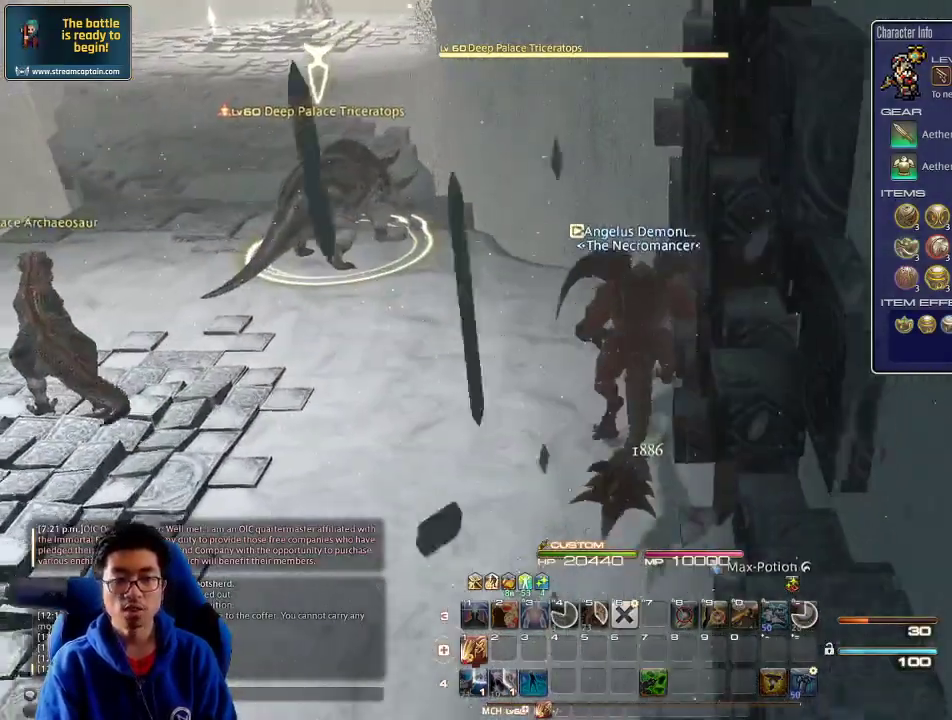
{"keys": ["w"], "events": [[333, "a", "down"], [466, "a", "up"]]}
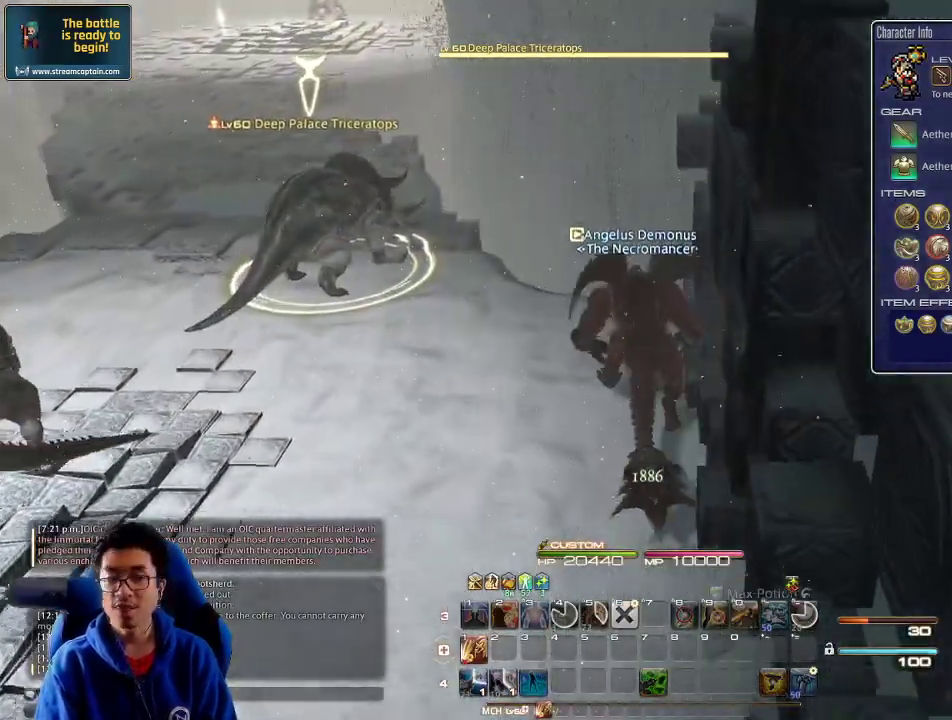
{"keys": ["w"], "events": [[200, "a", "down"], [333, "a", "up"]]}
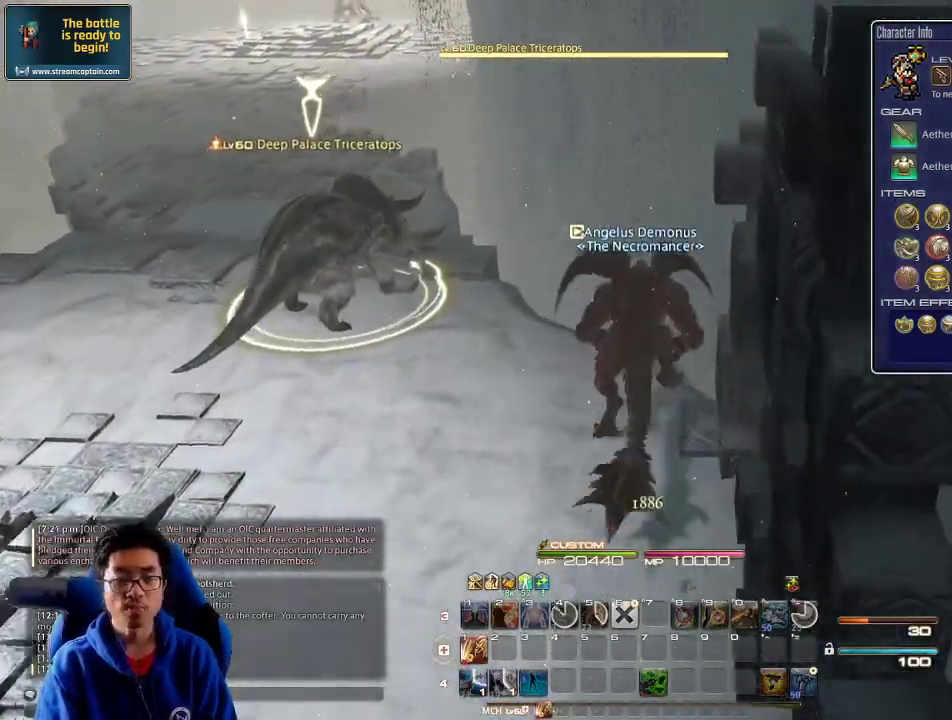
{"keys": ["minus", "p", "w"], "events": [[333, "p", "down"], [466, "minus", "down"]]}
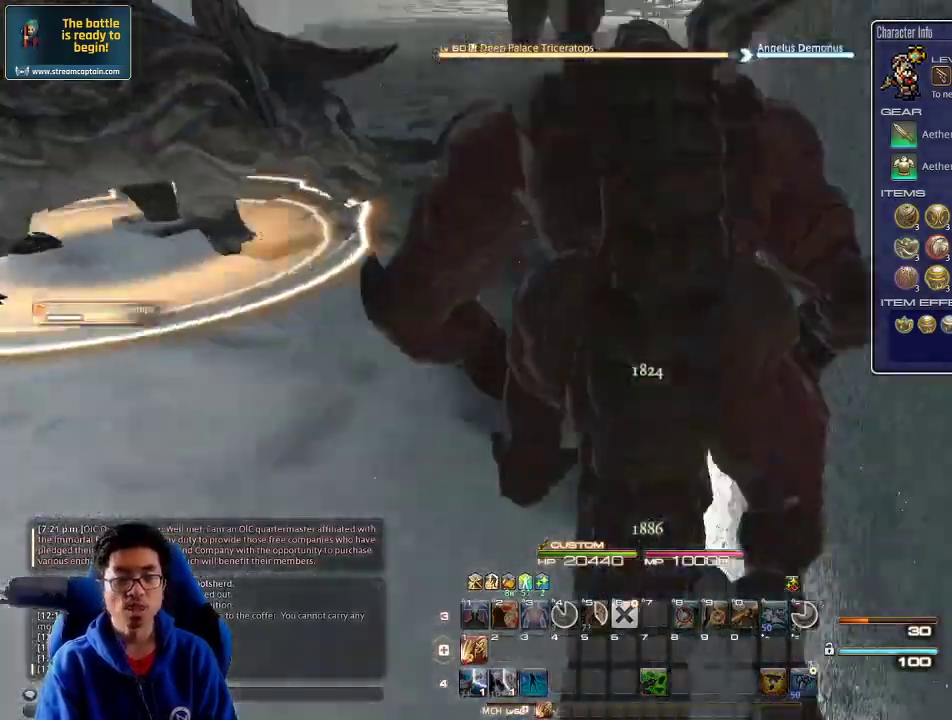
{"keys": ["d", "p", "w"], "events": [[33, "minus", "up"], [200, "1", "down"], [300, "1", "up"], [366, "1", "down"], [400, "1", "up"], [433, "1", "down"], [433, "d", "down"], [500, "1", "up"]]}
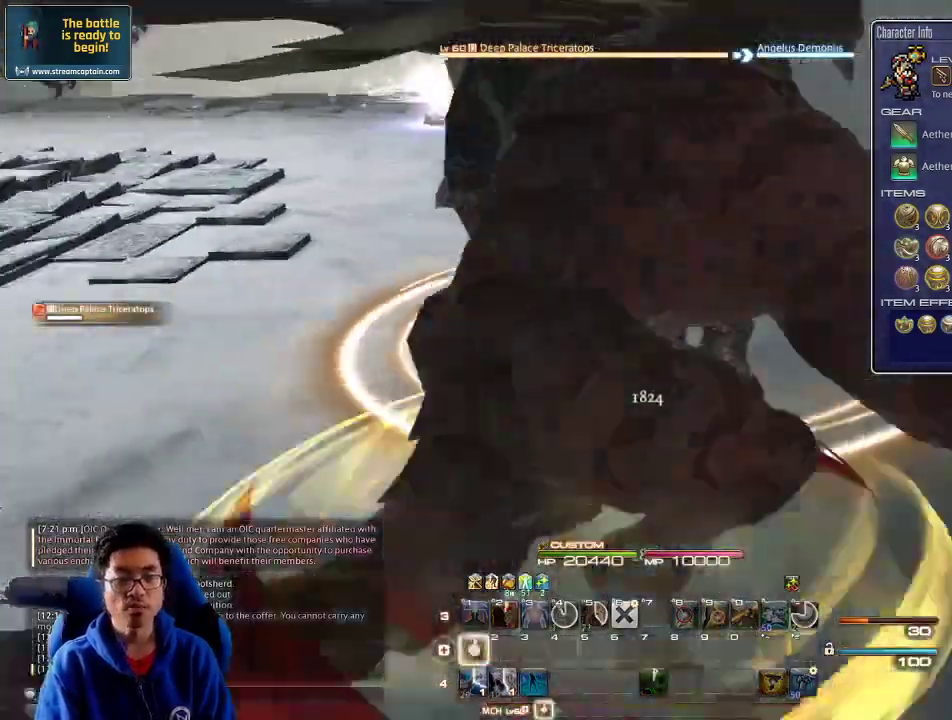
{"keys": ["d", "p", "tab"], "events": [[100, "1", "down"], [133, "w", "up"], [166, "1", "up"], [400, "tab", "down"]]}
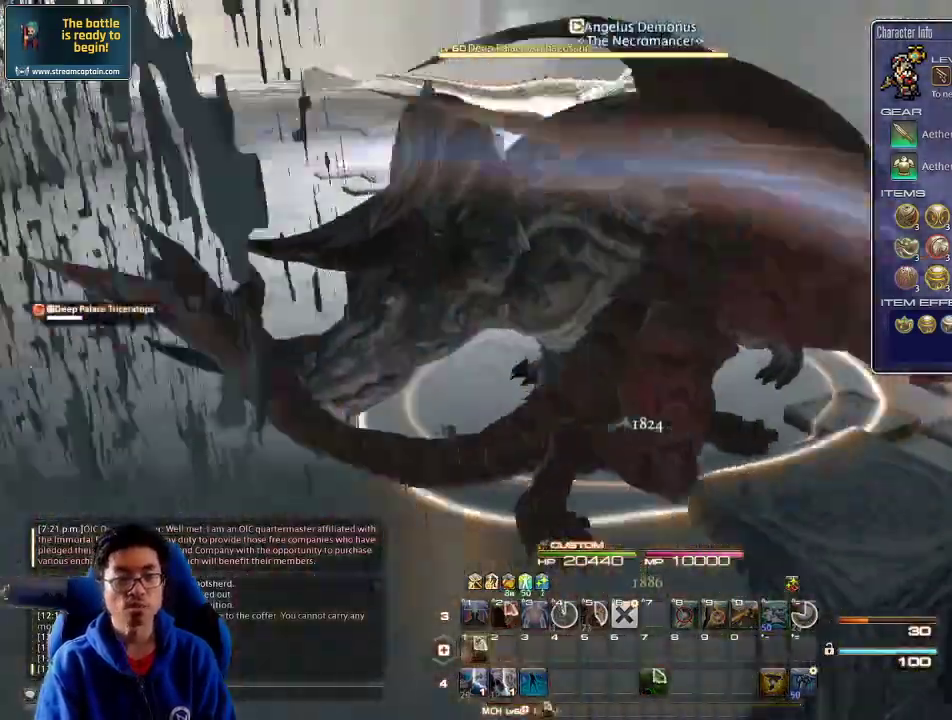
{"keys": ["a", "w"], "events": [[33, "tab", "up"], [66, "p", "up"], [100, "a", "down"], [166, "d", "up"], [166, "lbracket", "down"], [266, "lbracket", "up"], [333, "rbracket", "down"], [466, "rbracket", "up"], [466, "w", "down"]]}
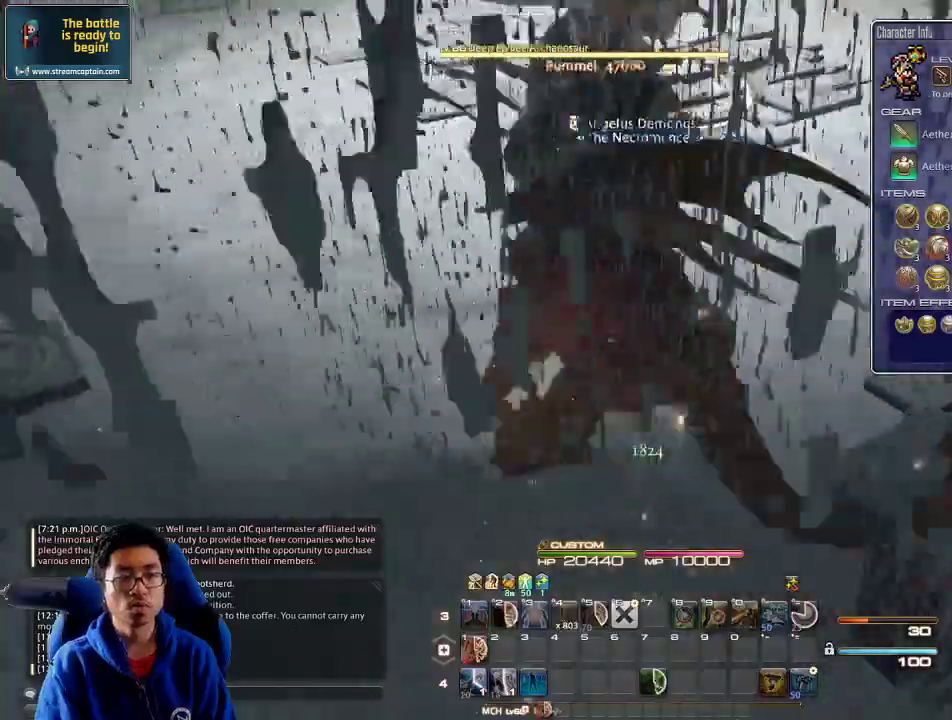
{"keys": ["w"], "events": [[133, "a", "up"]]}
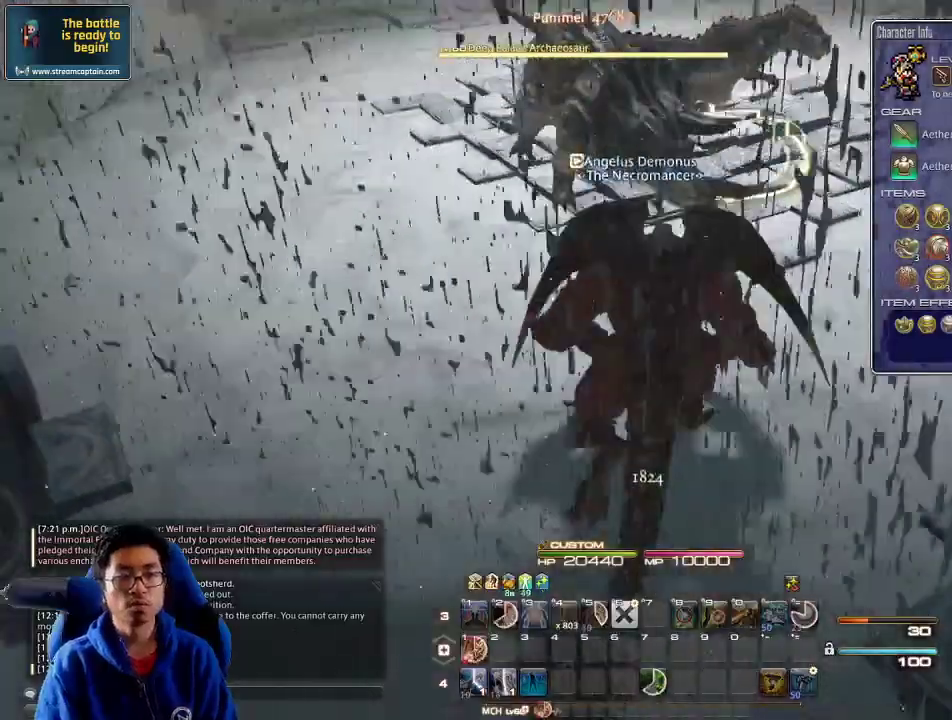
{"keys": ["lbracket", "w"], "events": [[100, "return", "down"], [200, "return", "up"], [466, "lbracket", "down"]]}
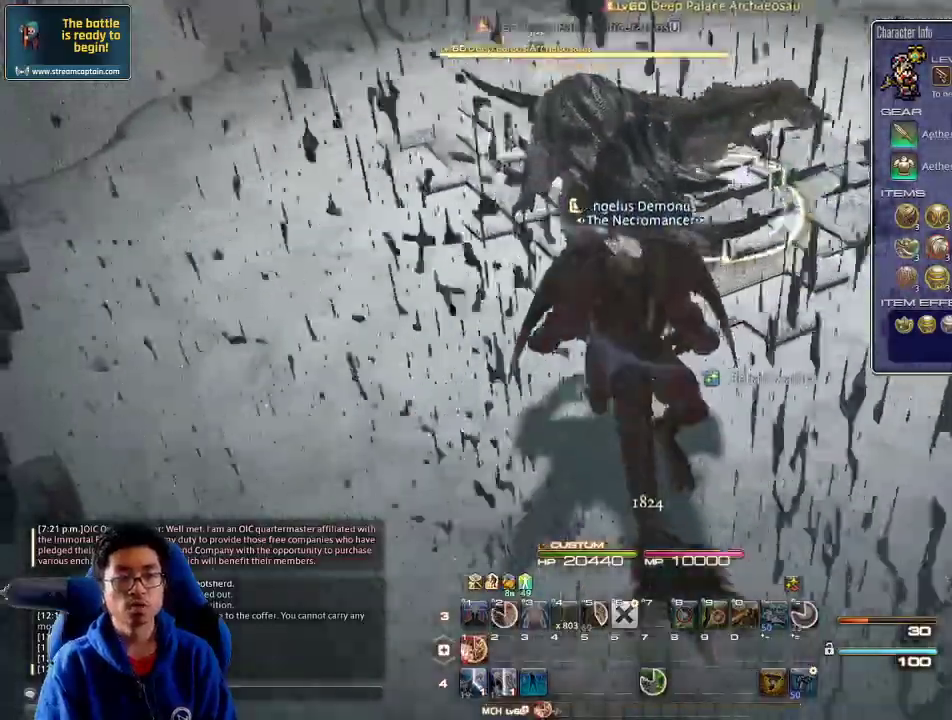
{"keys": [], "events": [[33, "lbracket", "up"], [366, "w", "up"], [400, "1", "down"], [466, "1", "up"]]}
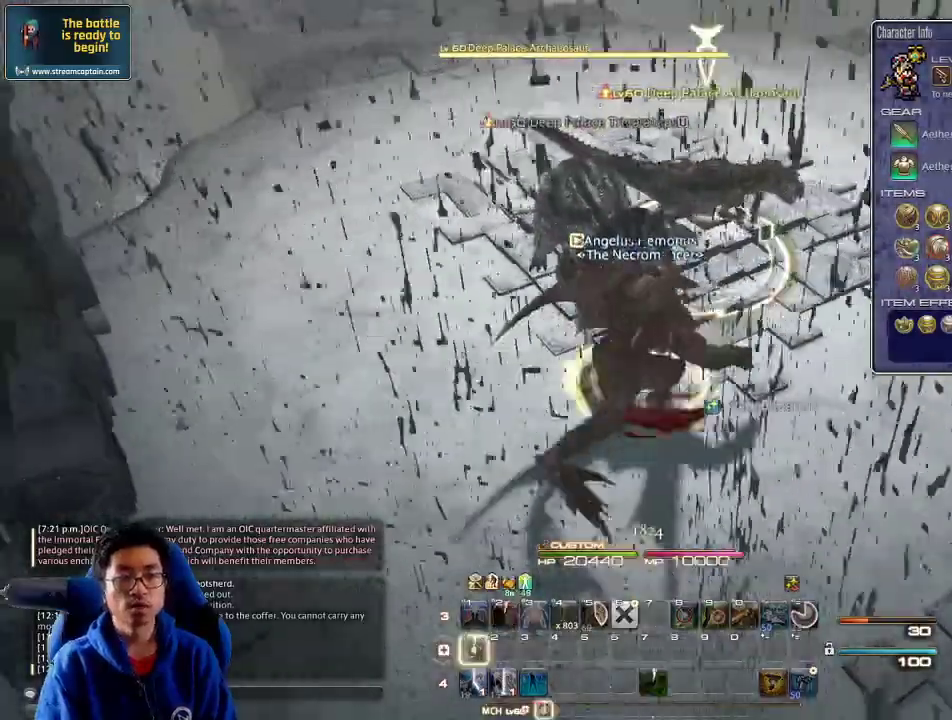
{"keys": ["s"], "events": [[33, "1", "down"], [66, "1", "up"], [133, "s", "down"]]}
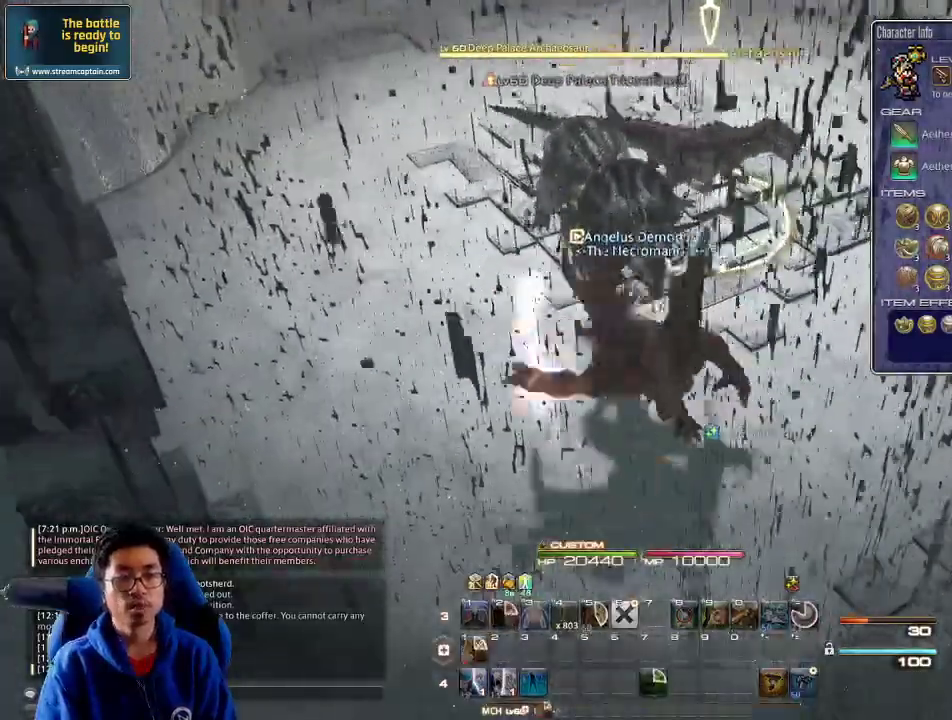
{"keys": ["d", "rbracket"], "events": [[133, "rbracket", "down"], [166, "d", "down"], [233, "minus", "down"], [333, "minus", "up"], [466, "s", "up"]]}
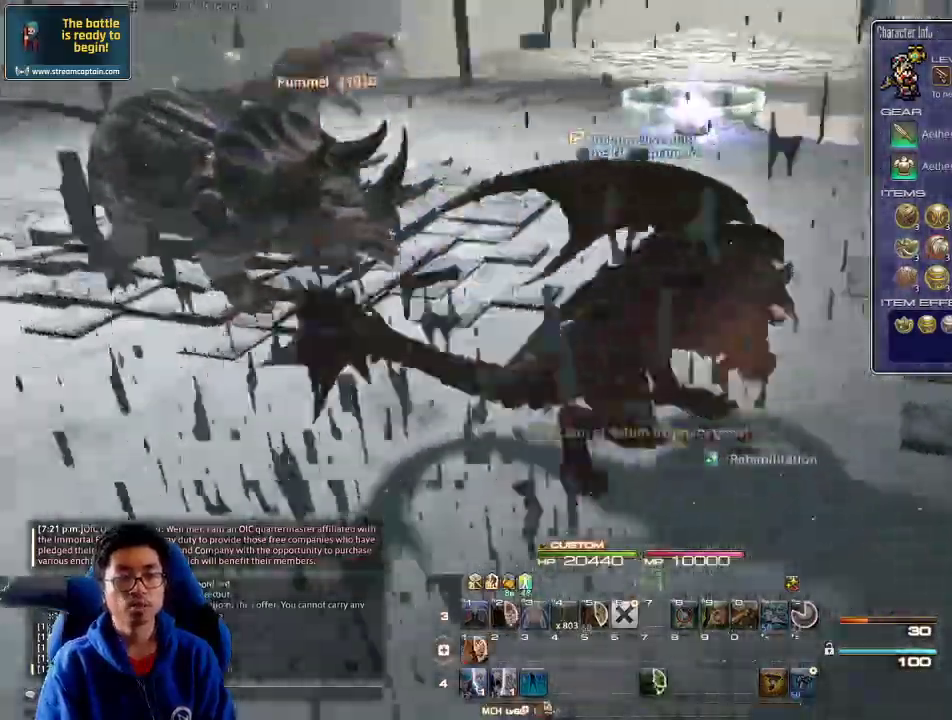
{"keys": ["rbracket", "w"], "events": [[166, "w", "down"], [433, "d", "up"]]}
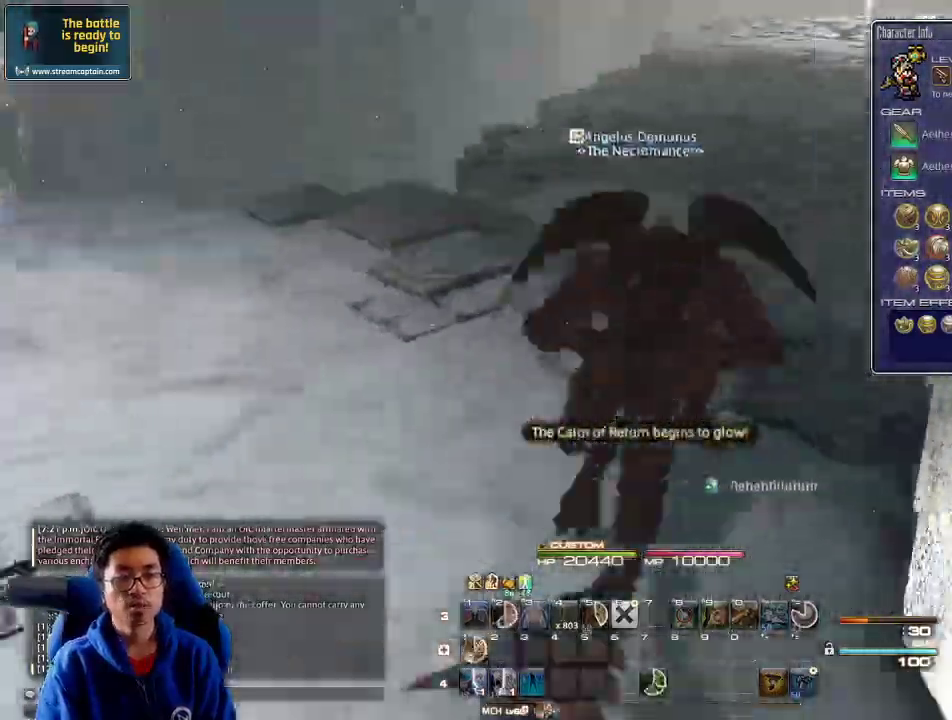
{"keys": ["w"], "events": [[133, "rbracket", "up"]]}